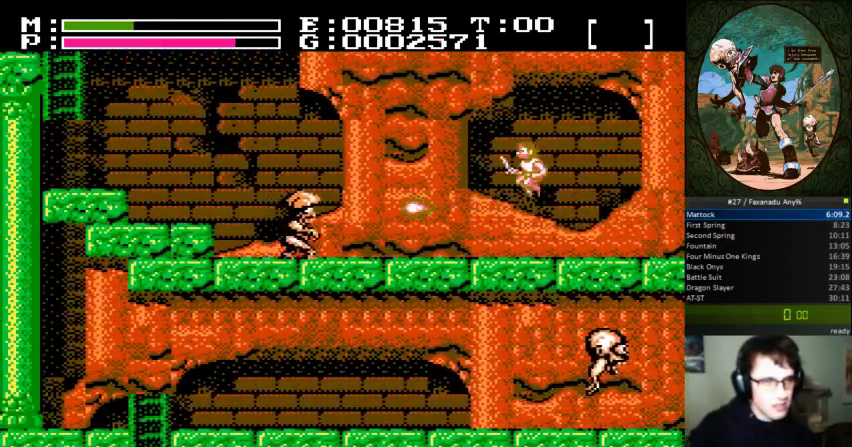
Gameplay with a controller (Nintendo layout); each line is a JSON object with the inputs held at the frame after it. "events" lists button and stick changes between this image and that frame as [ms after this image, input, new state], when the widget could be followed in between. Not read: L3 R3.
{"buttons": ["DPAD_LEFT"], "events": []}
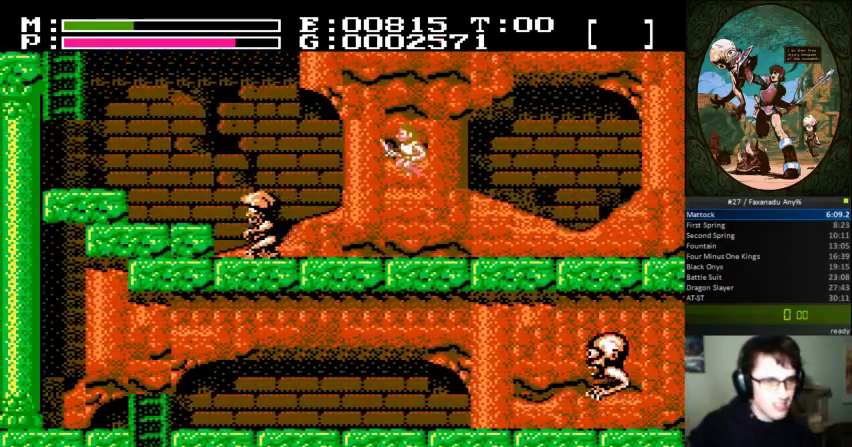
{"buttons": ["B", "DPAD_LEFT"], "events": [[433, "B", "down"]]}
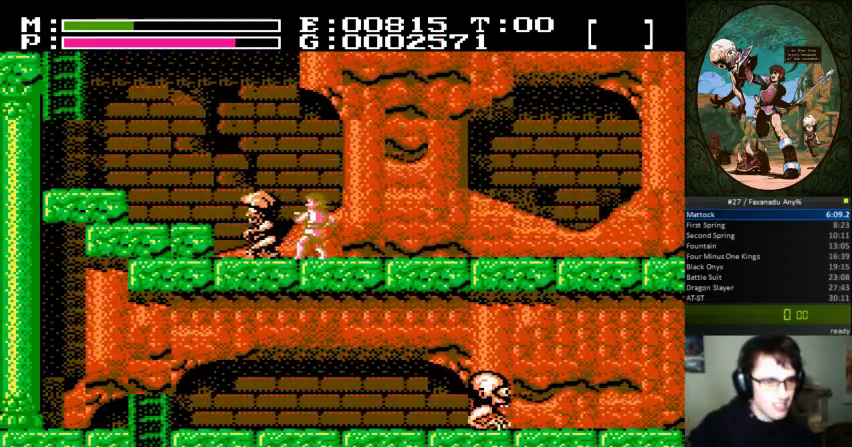
{"buttons": ["B", "DPAD_LEFT"], "events": [[267, "B", "up"], [433, "B", "down"]]}
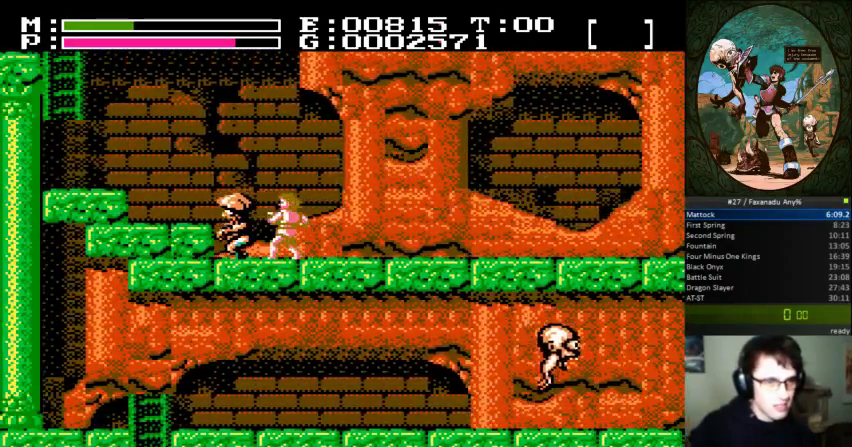
{"buttons": ["DPAD_LEFT"], "events": [[233, "B", "up"]]}
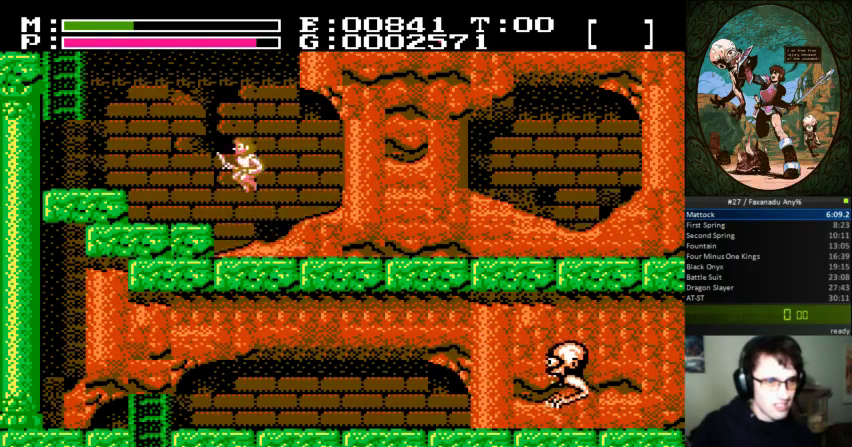
{"buttons": ["DPAD_LEFT"], "events": []}
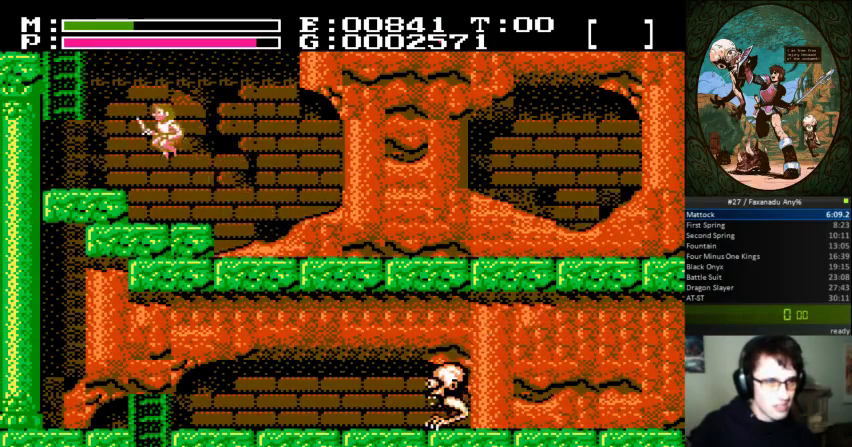
{"buttons": ["DPAD_LEFT"], "events": []}
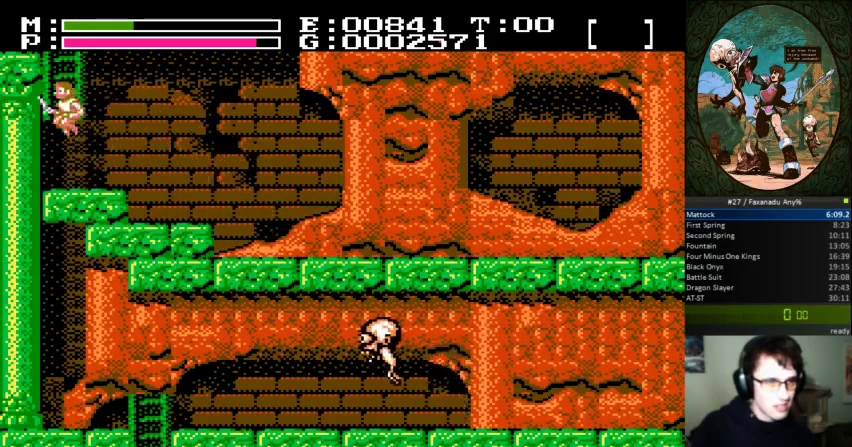
{"buttons": ["DPAD_UP"], "events": [[100, "DPAD_LEFT", "up"], [200, "DPAD_UP", "down"]]}
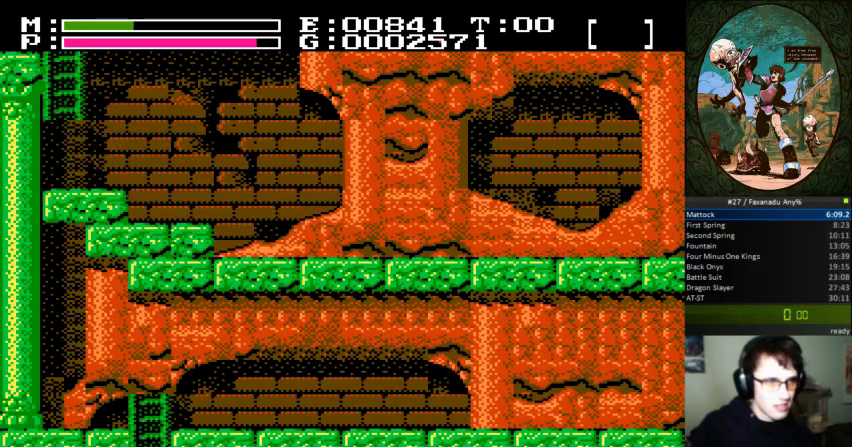
{"buttons": ["DPAD_UP", "DPAD_RIGHT"]}
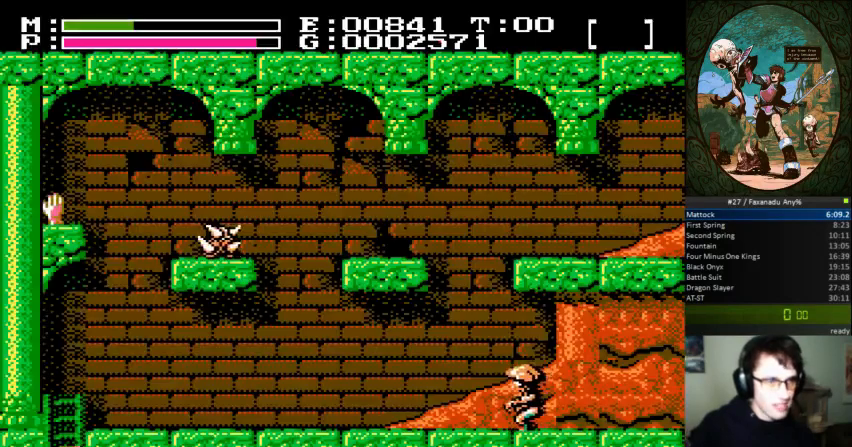
{"buttons": ["DPAD_UP", "DPAD_RIGHT"], "events": []}
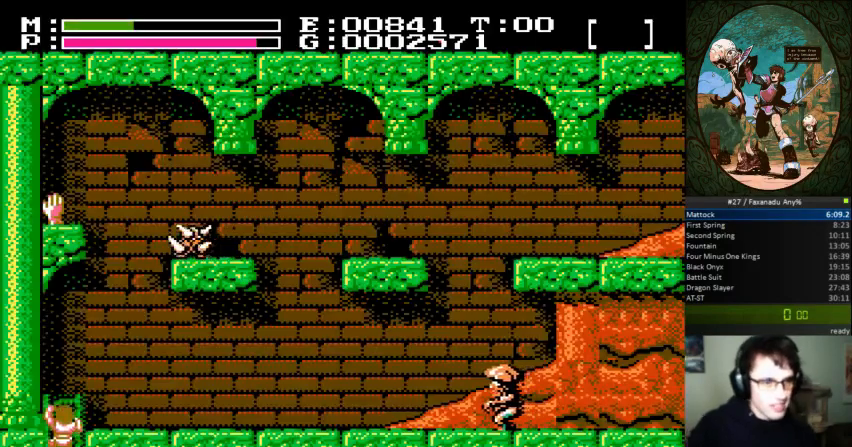
{"buttons": ["DPAD_UP", "DPAD_RIGHT"], "events": []}
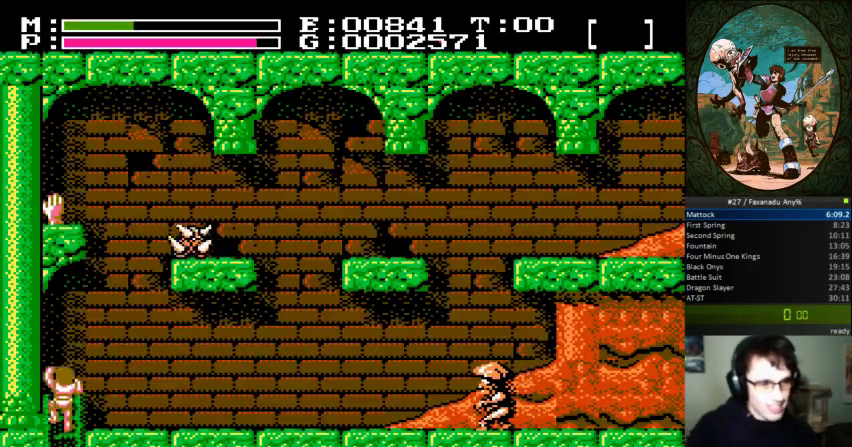
{"buttons": ["DPAD_RIGHT"], "events": [[100, "DPAD_UP", "up"], [333, "DPAD_UP", "down"], [367, "A", "down"], [367, "B", "down"], [467, "B", "up"], [500, "A", "up"], [500, "DPAD_UP", "up"]]}
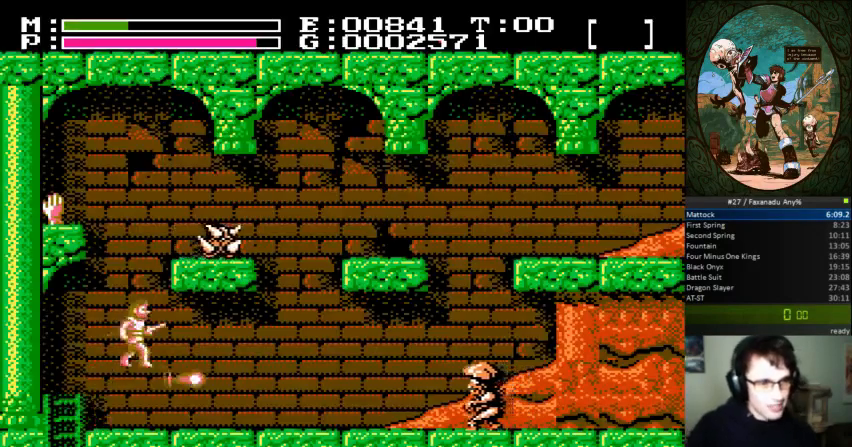
{"buttons": ["DPAD_RIGHT"], "events": []}
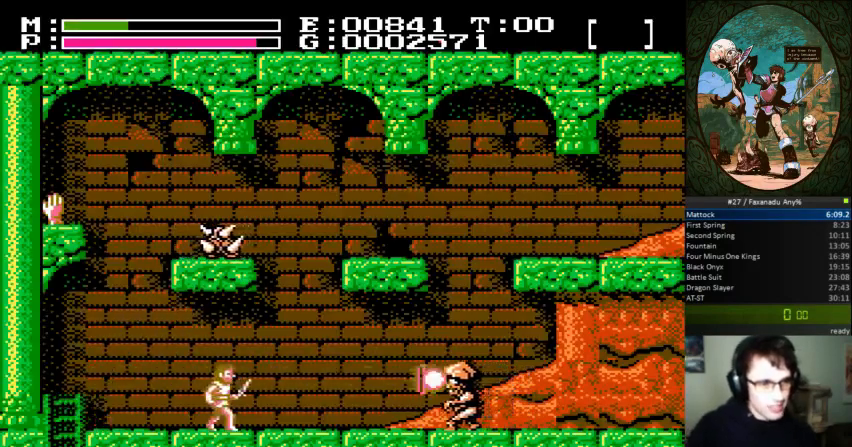
{"buttons": ["DPAD_RIGHT"], "events": [[33, "DPAD_UP", "down"], [67, "A", "down"], [100, "B", "down"], [233, "B", "up"], [233, "DPAD_UP", "up"], [267, "A", "up"]]}
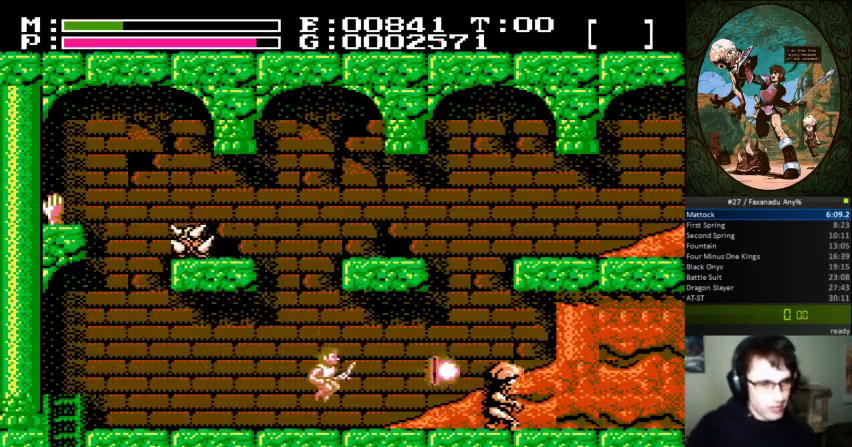
{"buttons": ["DPAD_RIGHT"], "events": [[100, "DPAD_UP", "down"], [133, "A", "down"], [133, "B", "down"], [300, "A", "up"], [300, "B", "up"], [300, "DPAD_UP", "up"]]}
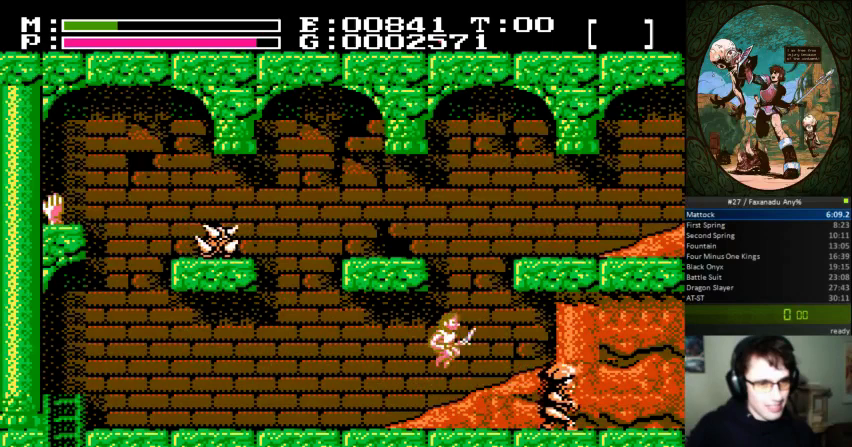
{"buttons": ["B", "DPAD_RIGHT"], "events": [[367, "B", "down"]]}
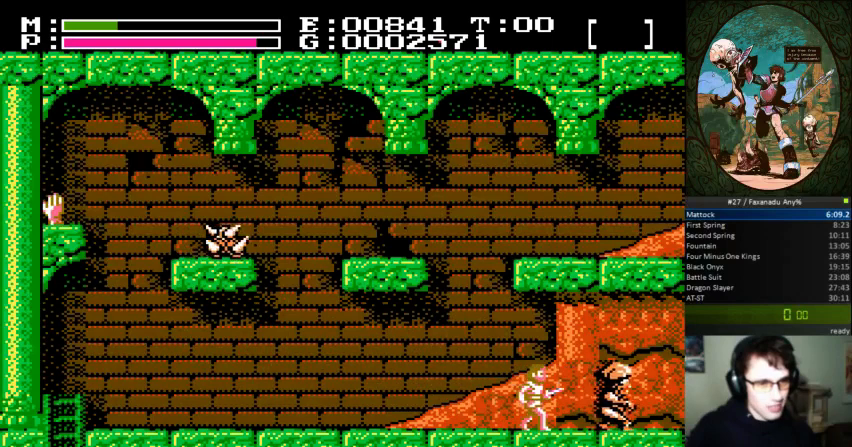
{"buttons": ["DPAD_RIGHT"], "events": [[67, "B", "up"]]}
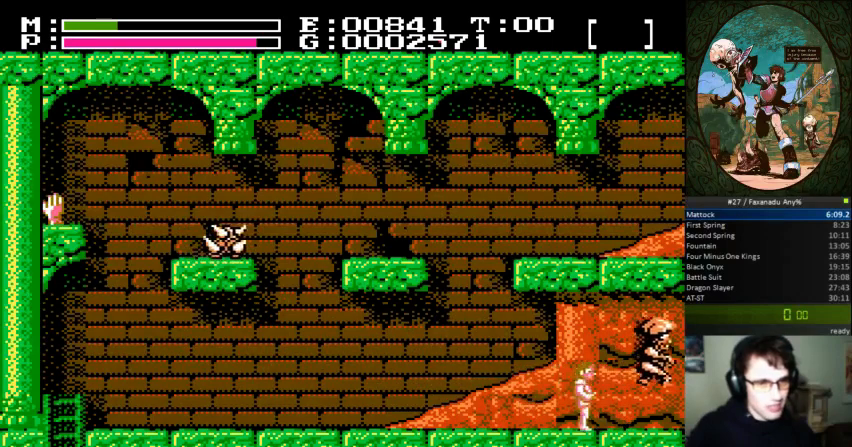
{"buttons": ["DPAD_UP", "DPAD_LEFT"], "events": [[33, "B", "down"], [233, "B", "up"], [500, "DPAD_LEFT", "down"], [500, "DPAD_RIGHT", "up"], [500, "DPAD_UP", "down"]]}
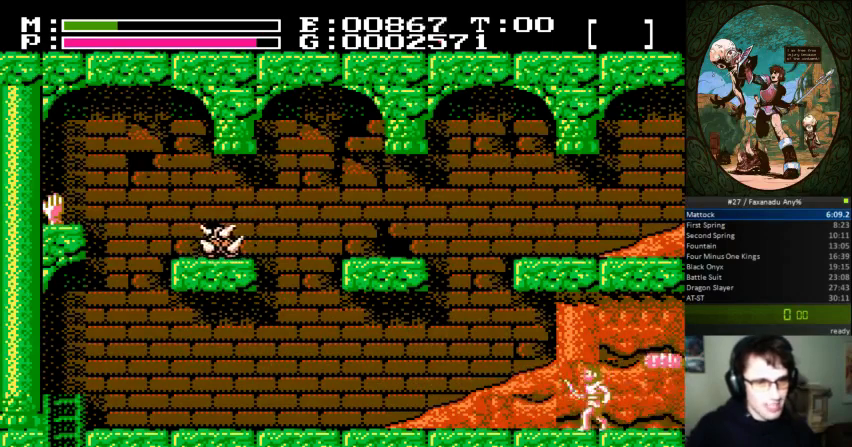
{"buttons": ["DPAD_LEFT"], "events": [[67, "DPAD_UP", "up"]]}
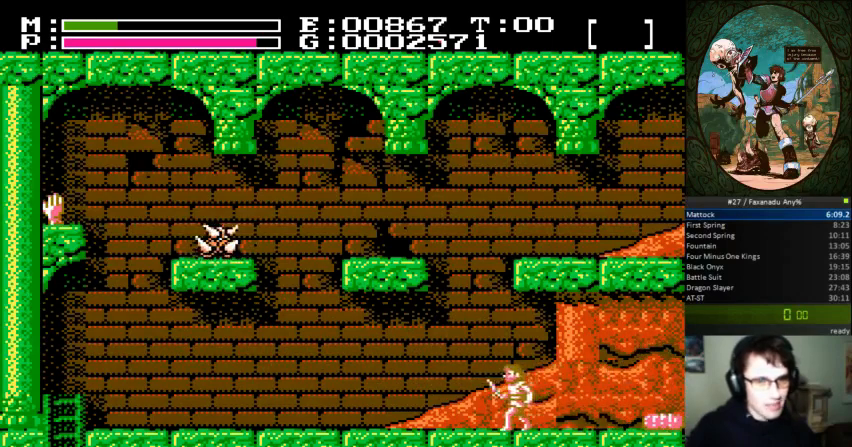
{"buttons": ["DPAD_LEFT"], "events": []}
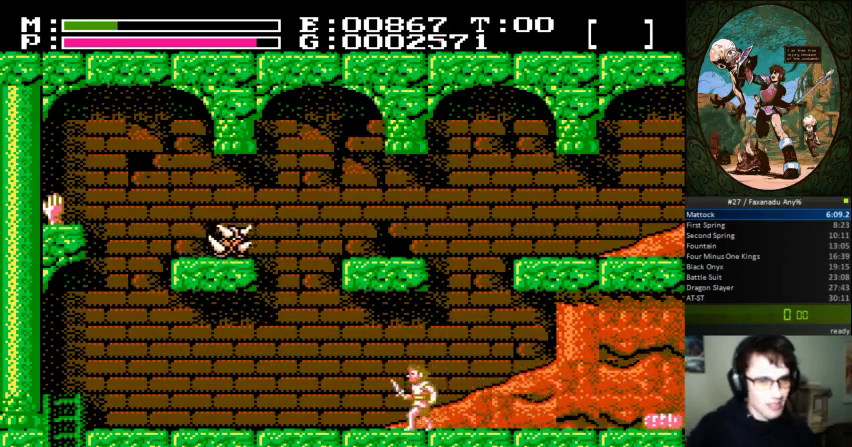
{"buttons": ["DPAD_LEFT"], "events": []}
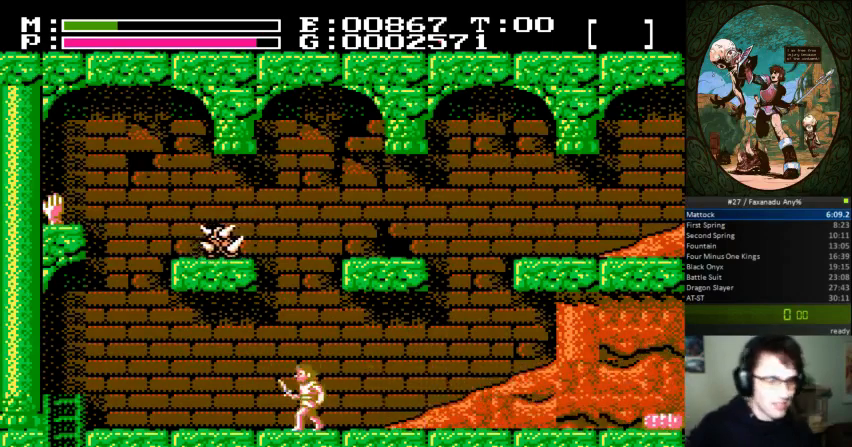
{"buttons": ["DPAD_LEFT"], "events": []}
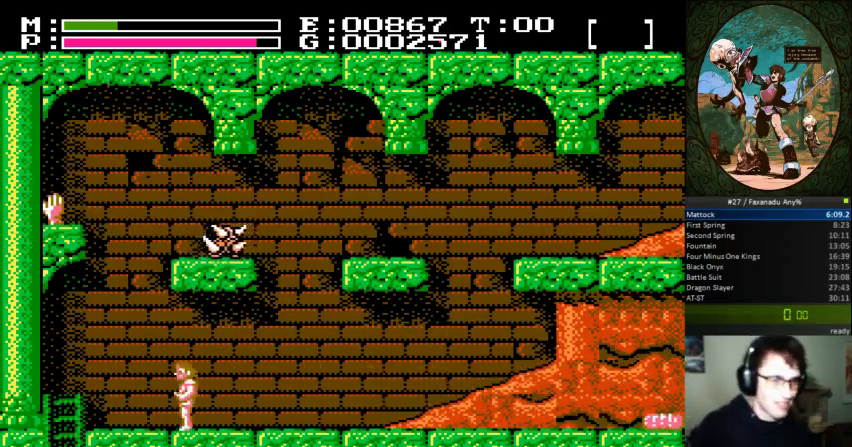
{"buttons": ["DPAD_LEFT"], "events": []}
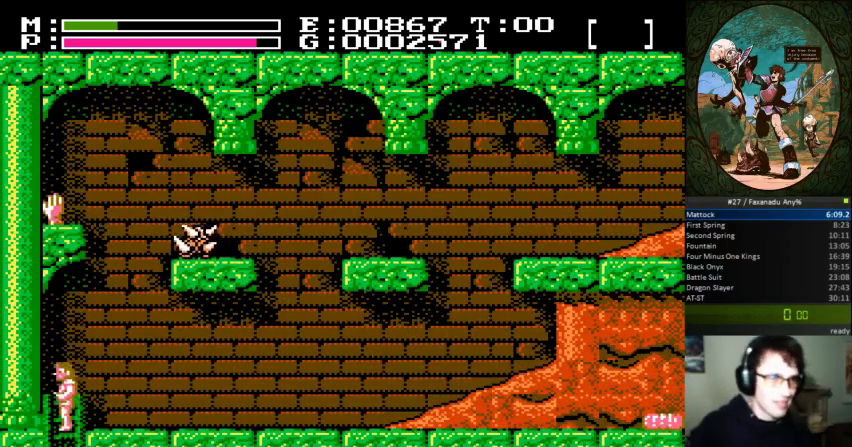
{"buttons": ["DPAD_DOWN"], "events": [[33, "DPAD_DOWN", "down"], [67, "DPAD_LEFT", "up"]]}
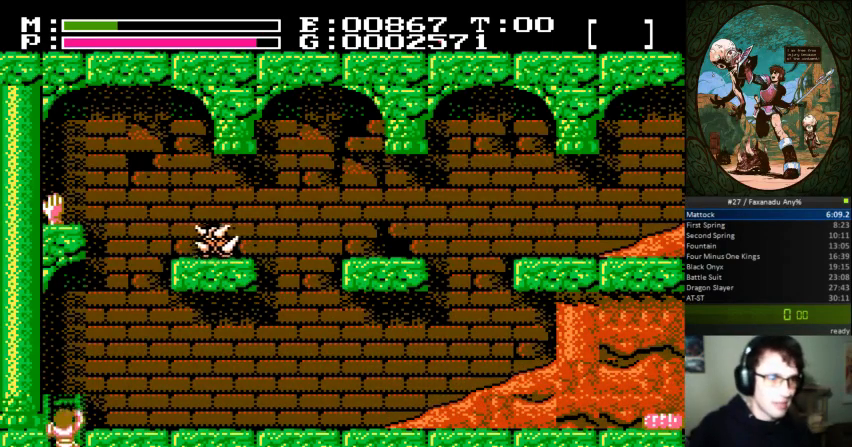
{"buttons": ["DPAD_DOWN"]}
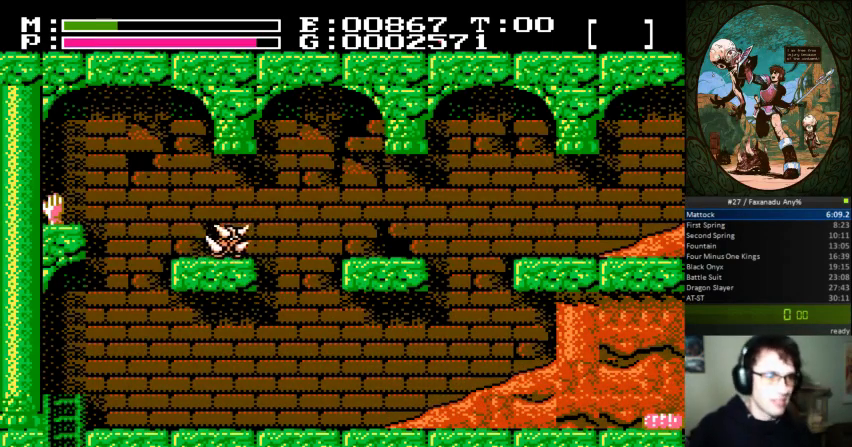
{"buttons": ["DPAD_UP"], "events": [[200, "DPAD_DOWN", "up"], [200, "DPAD_UP", "down"]]}
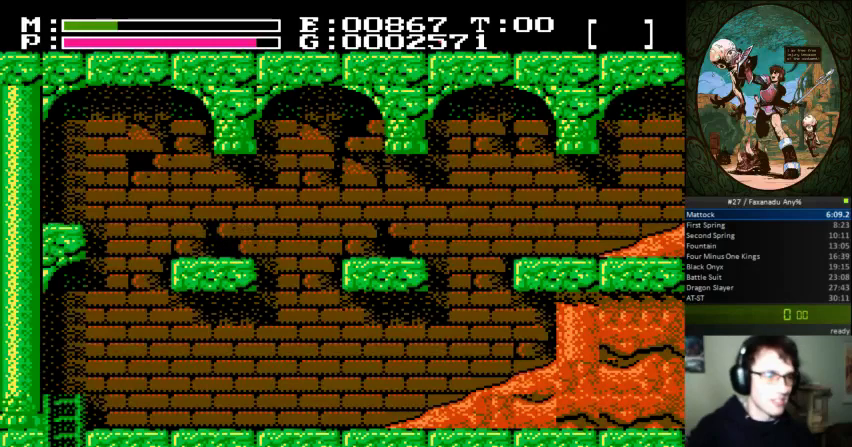
{"buttons": ["DPAD_UP"], "events": [[67, "A", "down"], [67, "B", "down"], [200, "A", "up"], [200, "B", "up"]]}
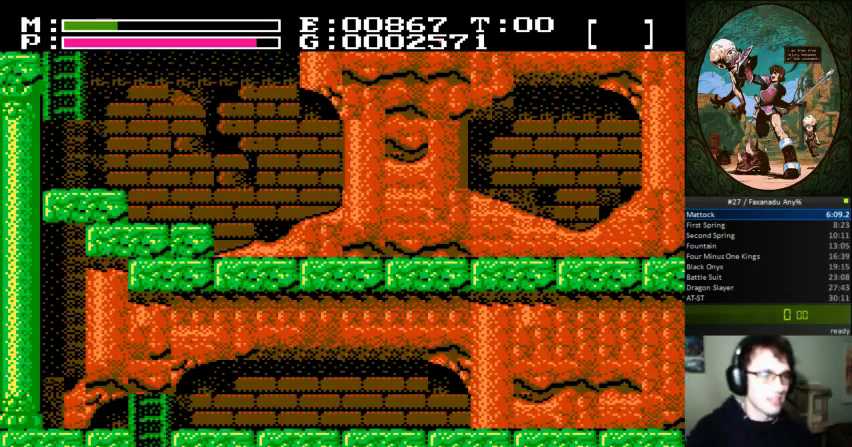
{"buttons": ["DPAD_UP", "DPAD_RIGHT"], "events": [[133, "A", "down"], [233, "A", "up"], [267, "DPAD_RIGHT", "down"]]}
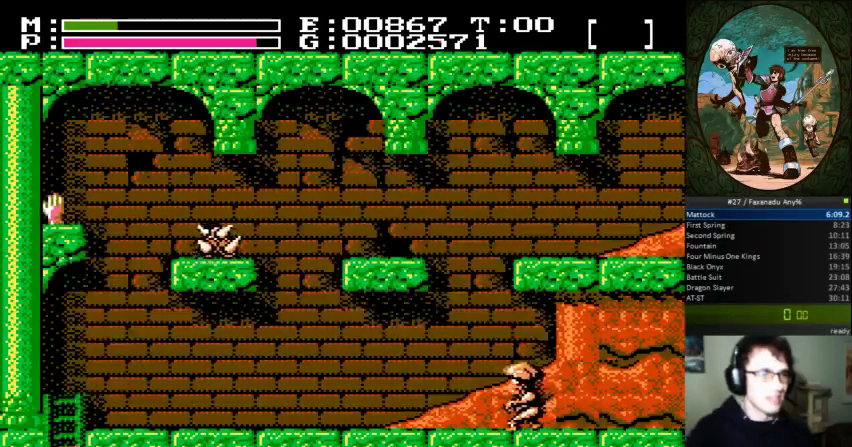
{"buttons": ["DPAD_UP", "DPAD_RIGHT"], "events": []}
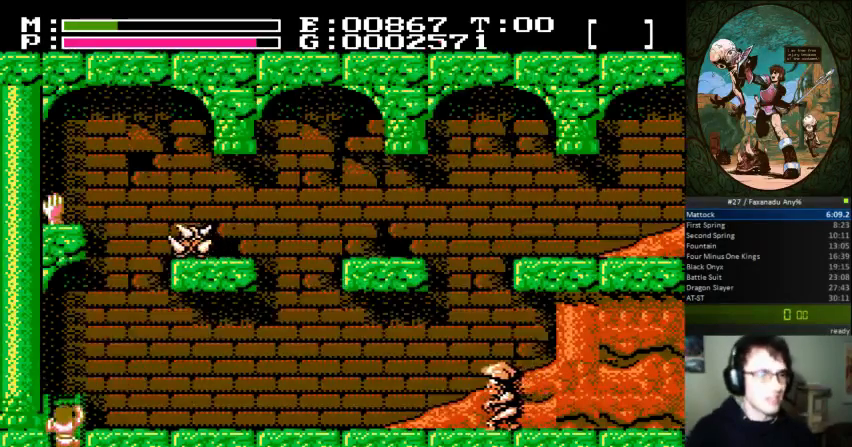
{"buttons": ["DPAD_UP", "DPAD_RIGHT"], "events": []}
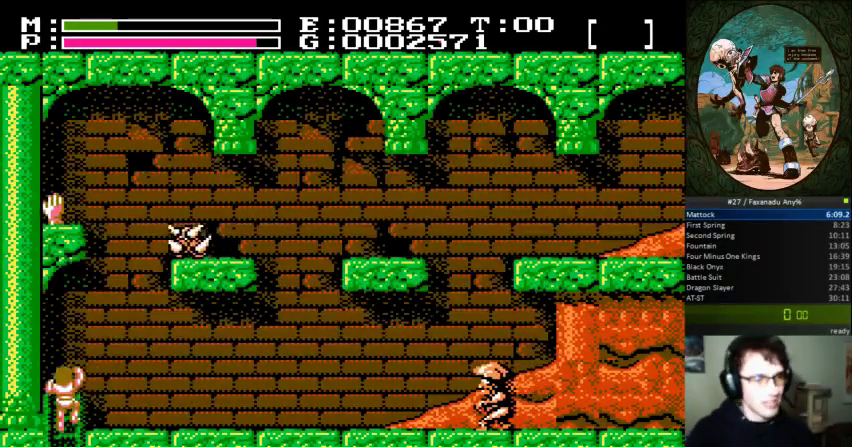
{"buttons": ["A", "B", "DPAD_UP", "DPAD_RIGHT"], "events": [[100, "DPAD_UP", "up"], [333, "DPAD_UP", "down"], [367, "A", "down"], [367, "B", "down"]]}